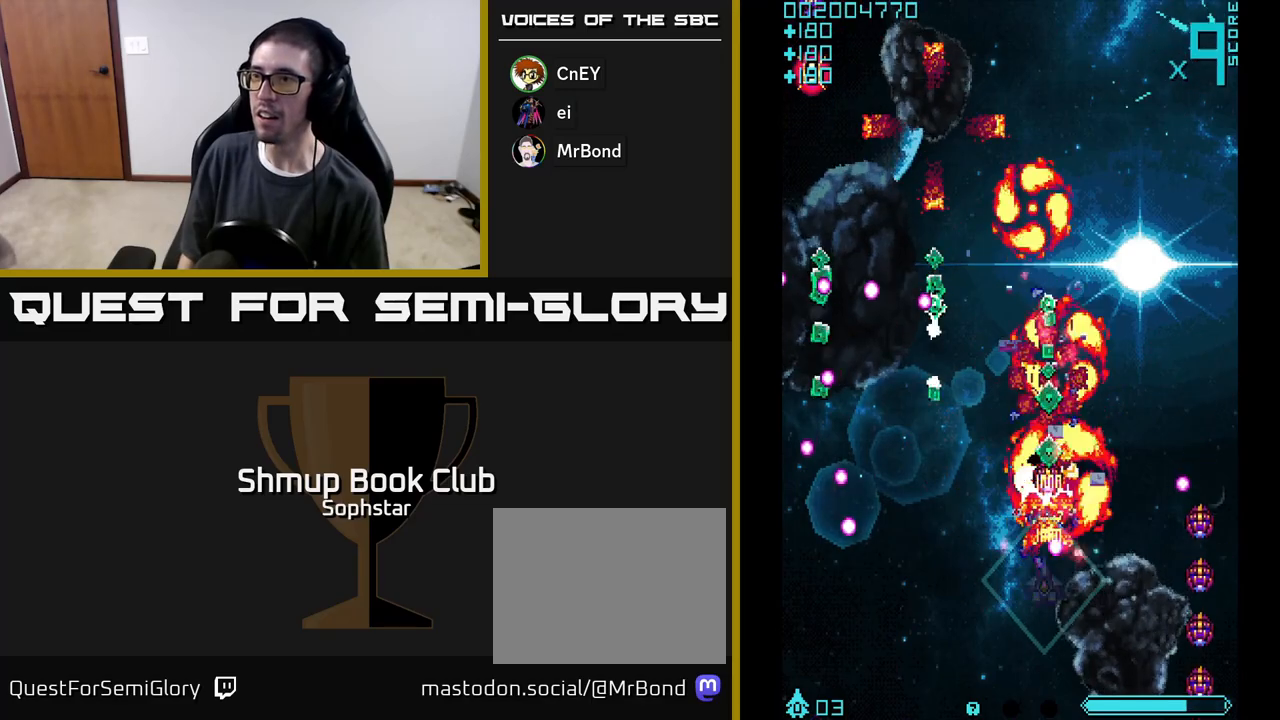
Gameplay with a controller (Xbox layout); each line is a JSON object with the inputs held at the frame after it. "events" lists button and stick changes between this image and that frame as [ms after this image, input, new state], when the widget could be followed in between. Not read: right_stick.
{"buttons": ["A", "DPAD_LEFT"], "left_stick": "center", "events": [[33, "DPAD_UP", "down"], [150, "DPAD_LEFT", "up"], [217, "DPAD_RIGHT", "down"], [350, "DPAD_UP", "up"], [383, "DPAD_RIGHT", "up"], [417, "DPAD_LEFT", "down"]]}
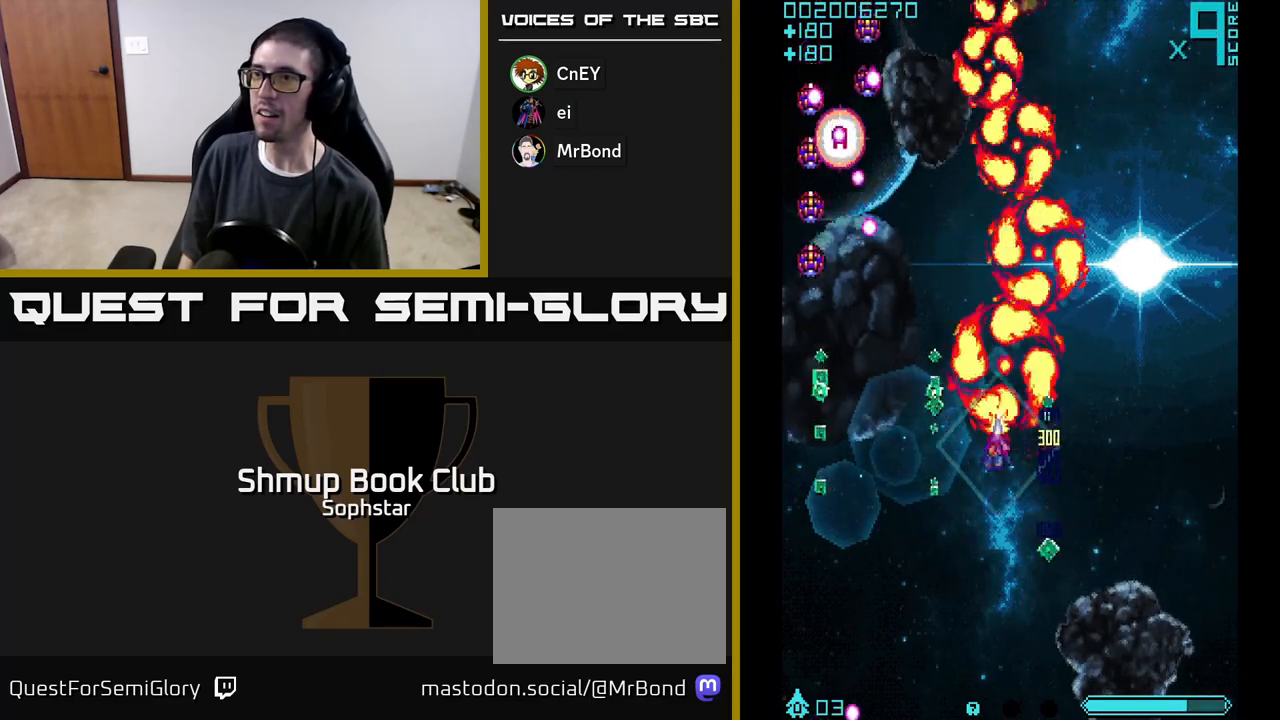
{"buttons": ["A", "DPAD_DOWN", "DPAD_LEFT"], "left_stick": "center", "events": [[183, "DPAD_DOWN", "down"], [250, "DPAD_LEFT", "up"], [483, "DPAD_LEFT", "down"]]}
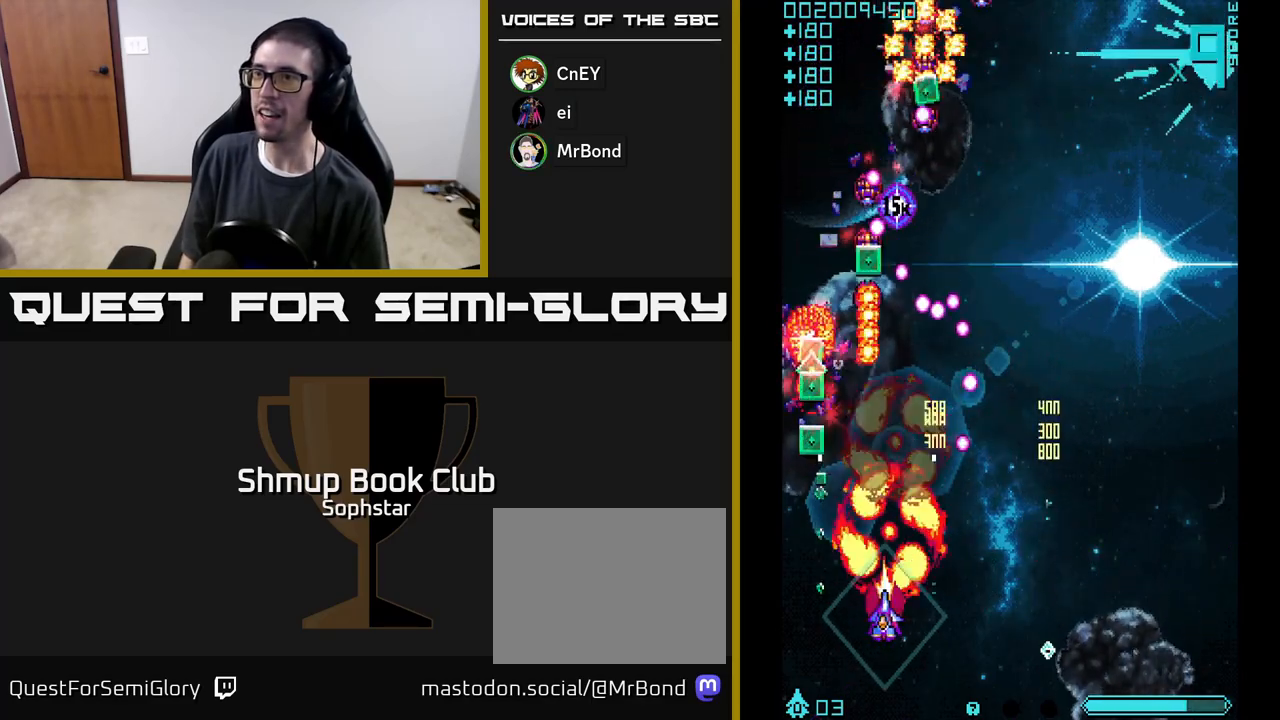
{"buttons": ["A", "DPAD_UP", "DPAD_LEFT"], "left_stick": "center", "events": [[33, "DPAD_DOWN", "up"], [117, "DPAD_UP", "down"], [150, "DPAD_LEFT", "up"], [200, "DPAD_RIGHT", "down"], [317, "DPAD_RIGHT", "up"], [317, "DPAD_UP", "up"], [350, "DPAD_LEFT", "down"], [450, "DPAD_UP", "down"]]}
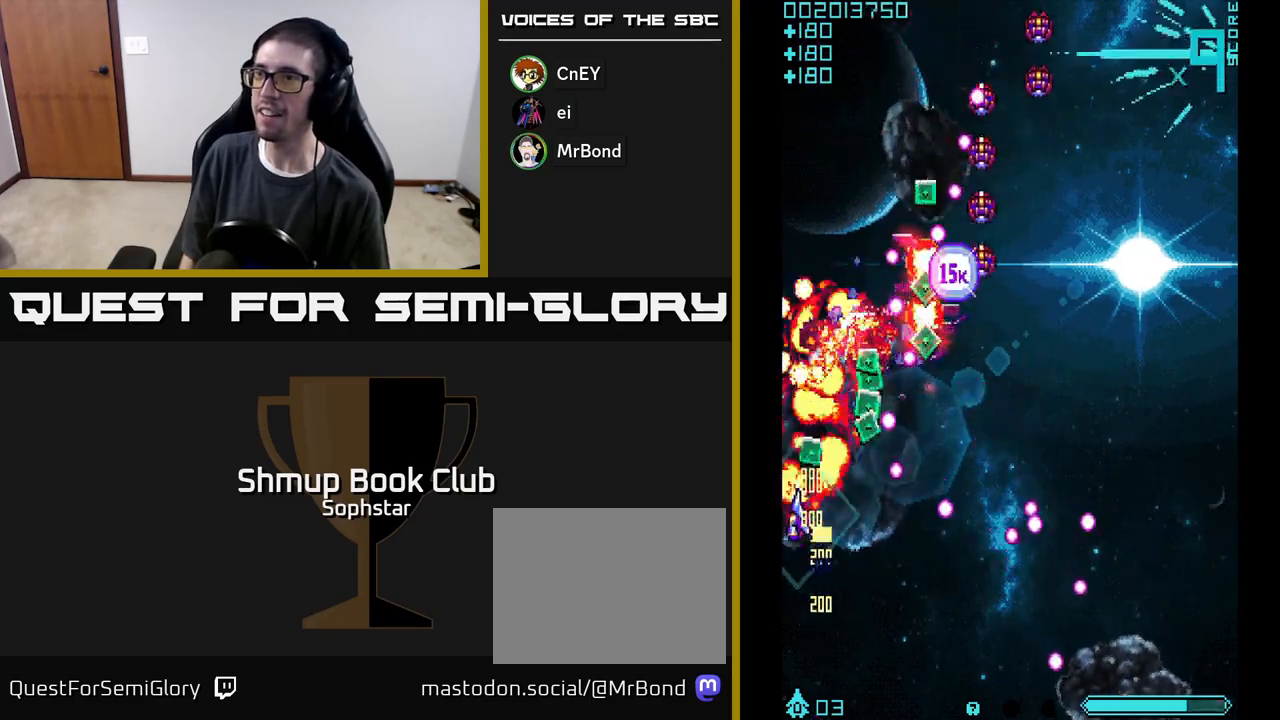
{"buttons": ["A", "DPAD_UP", "DPAD_LEFT"], "left_stick": "center", "events": [[117, "DPAD_LEFT", "up"], [200, "DPAD_RIGHT", "down"], [233, "DPAD_UP", "up"], [283, "DPAD_DOWN", "down"], [283, "DPAD_RIGHT", "up"], [317, "DPAD_LEFT", "down"], [367, "DPAD_DOWN", "up"], [433, "DPAD_UP", "down"]]}
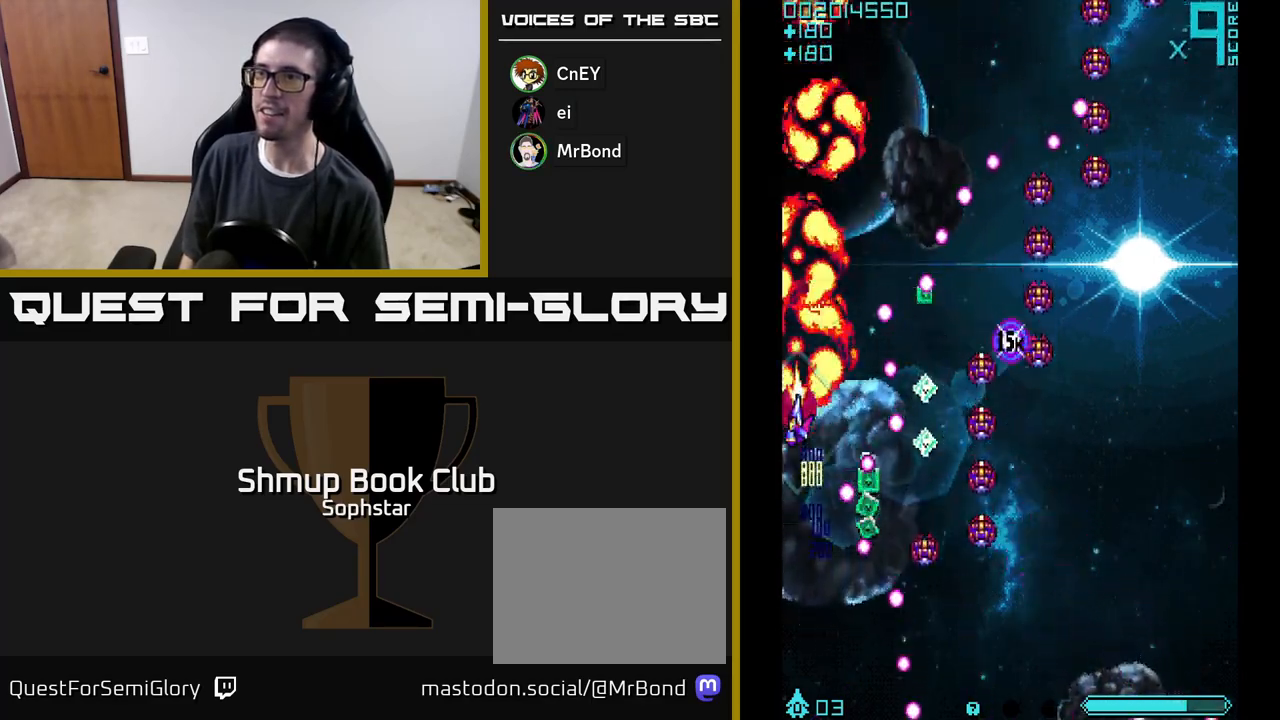
{"buttons": ["A", "DPAD_UP"], "left_stick": "center", "events": [[50, "DPAD_LEFT", "up"], [100, "A", "up"], [133, "DPAD_LEFT", "down"], [167, "A", "down"], [250, "A", "up"], [283, "DPAD_LEFT", "up"], [300, "A", "down"], [383, "A", "up"], [433, "A", "down"]]}
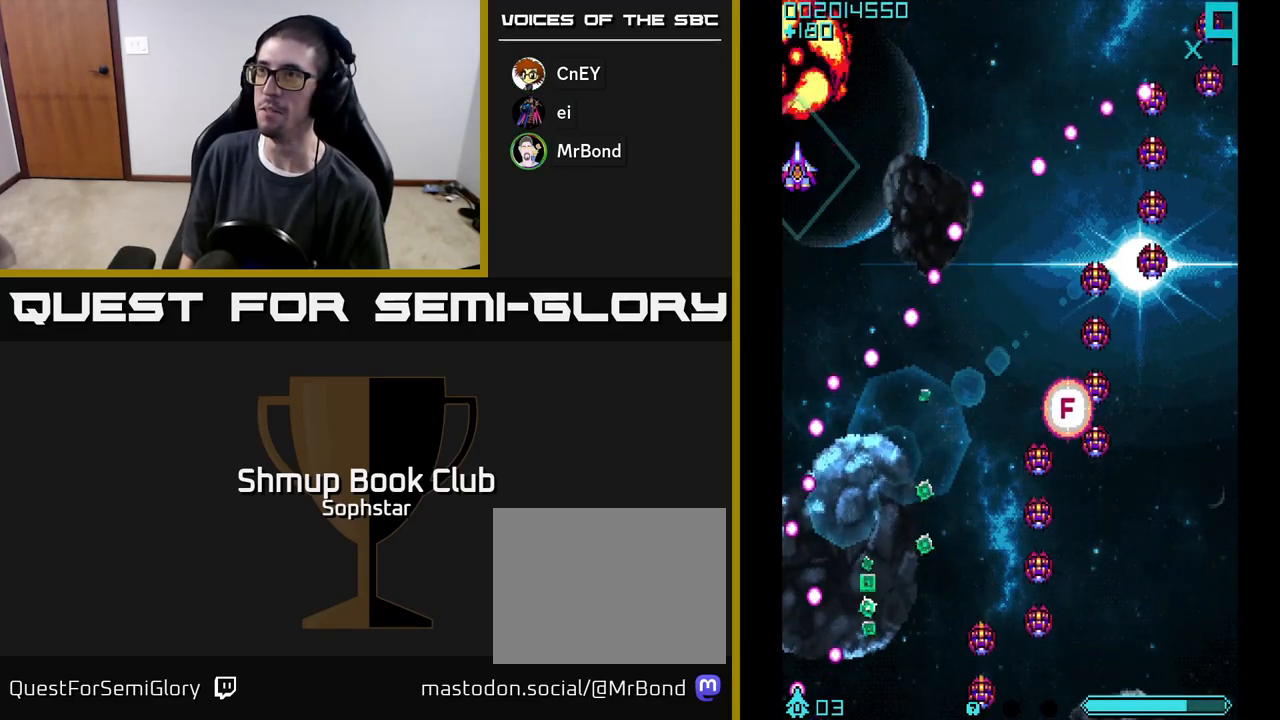
{"buttons": ["A", "DPAD_RIGHT"], "left_stick": "center", "events": [[100, "DPAD_RIGHT", "down"], [333, "DPAD_UP", "up"]]}
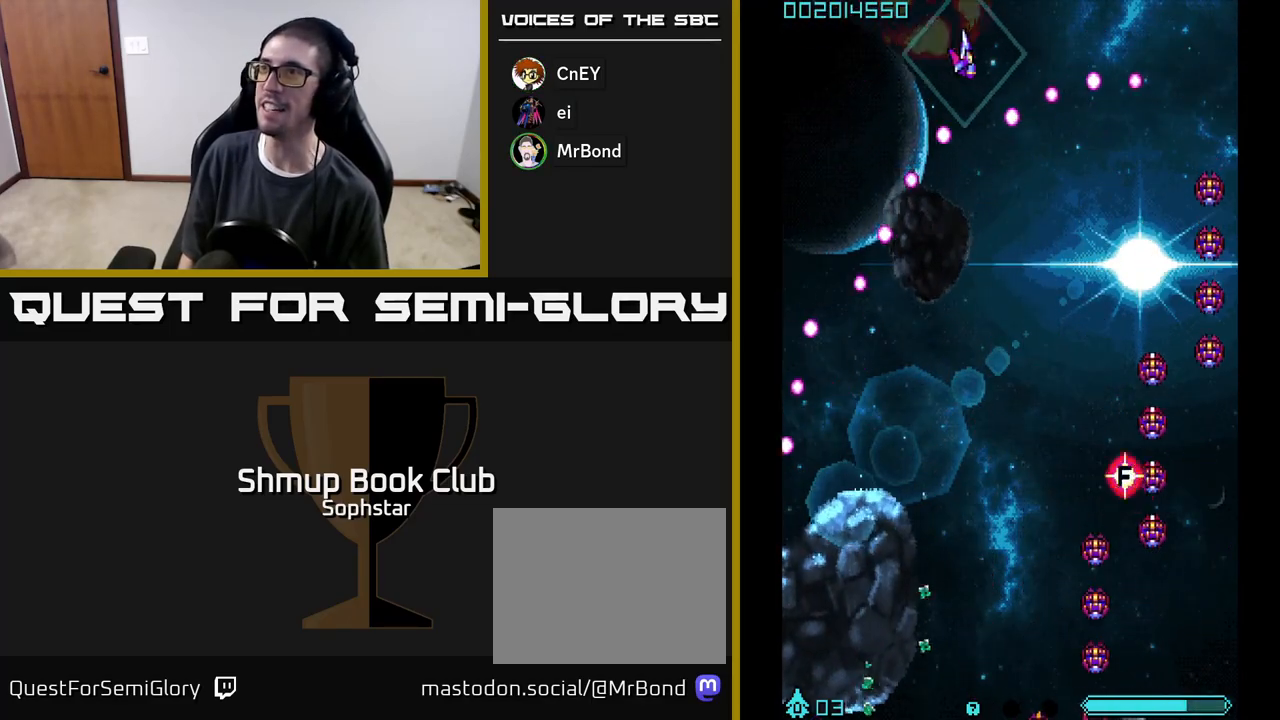
{"buttons": ["A", "DPAD_DOWN", "DPAD_LEFT"], "left_stick": "center", "events": [[33, "DPAD_UP", "down"], [217, "DPAD_UP", "up"], [350, "DPAD_DOWN", "down"], [350, "DPAD_RIGHT", "up"], [467, "DPAD_LEFT", "down"]]}
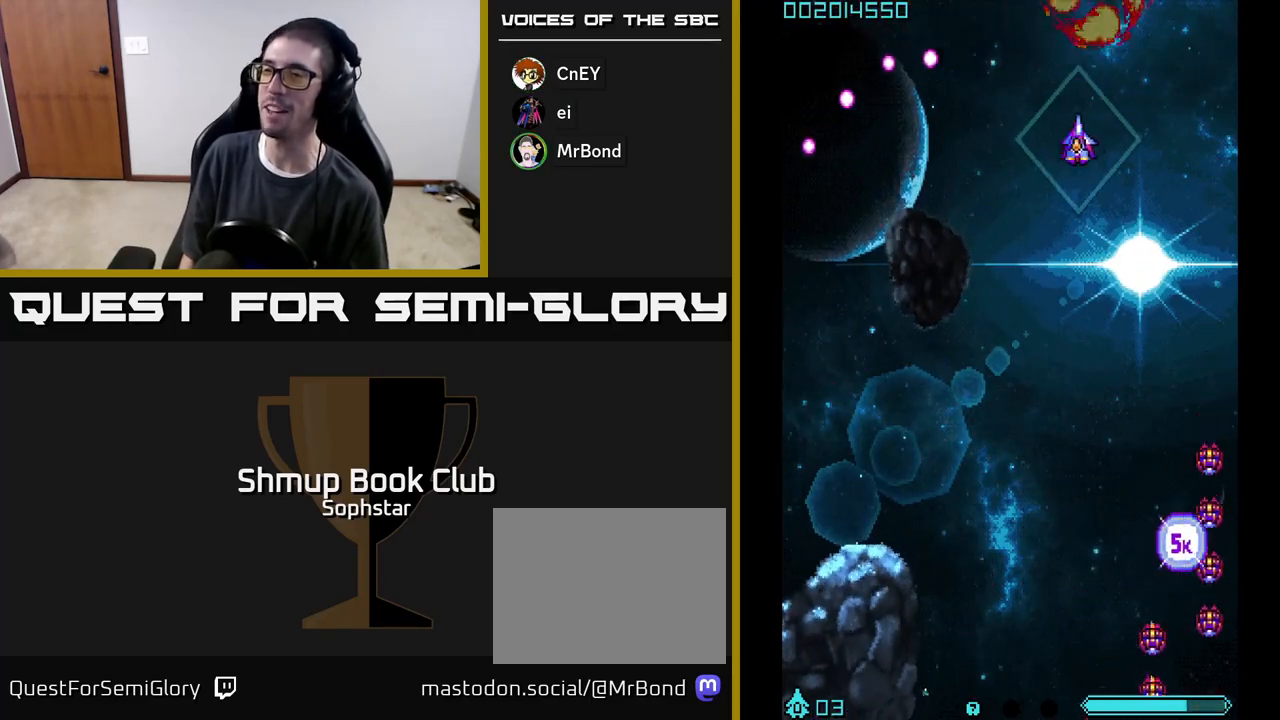
{"buttons": ["A", "DPAD_DOWN"], "left_stick": "center", "events": [[117, "DPAD_LEFT", "up"], [217, "DPAD_RIGHT", "down"], [267, "DPAD_RIGHT", "up"]]}
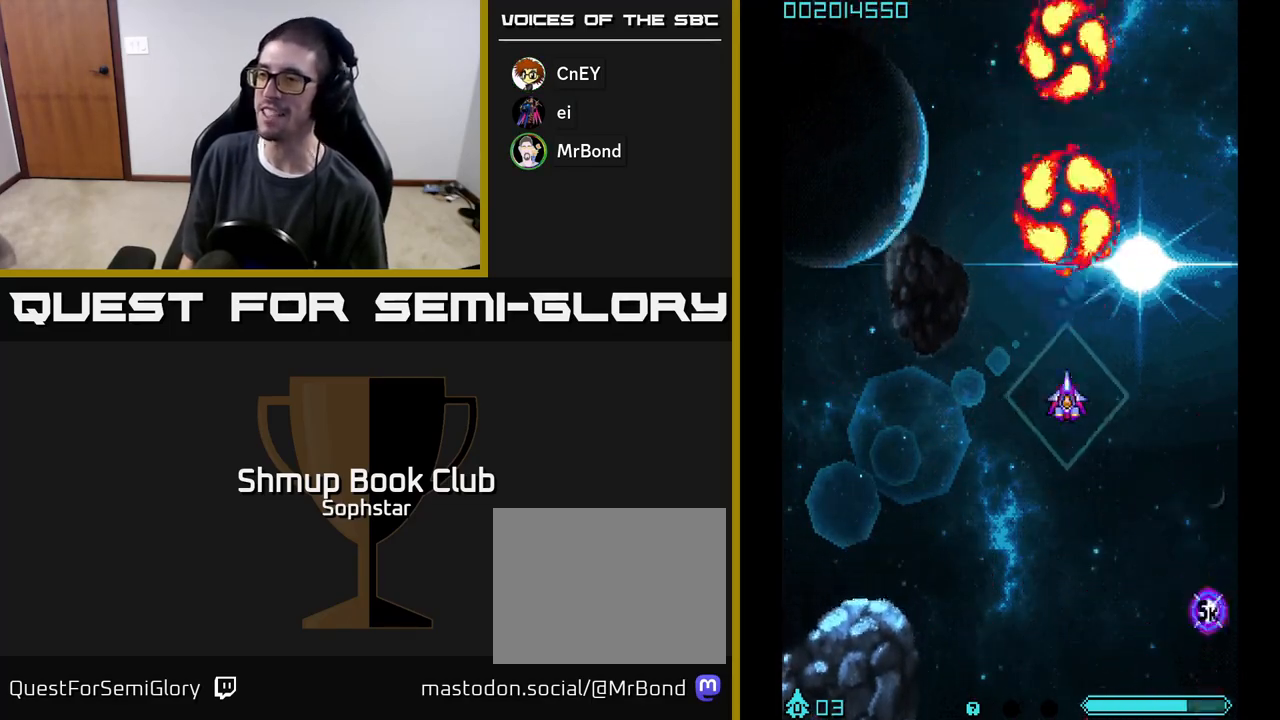
{"buttons": [], "left_stick": "center", "events": [[133, "DPAD_DOWN", "up"], [133, "DPAD_LEFT", "down"], [233, "A", "up"], [300, "A", "down"], [317, "DPAD_UP", "down"], [367, "A", "up"], [417, "DPAD_LEFT", "up"], [433, "A", "down"], [450, "DPAD_UP", "up"], [500, "A", "up"]]}
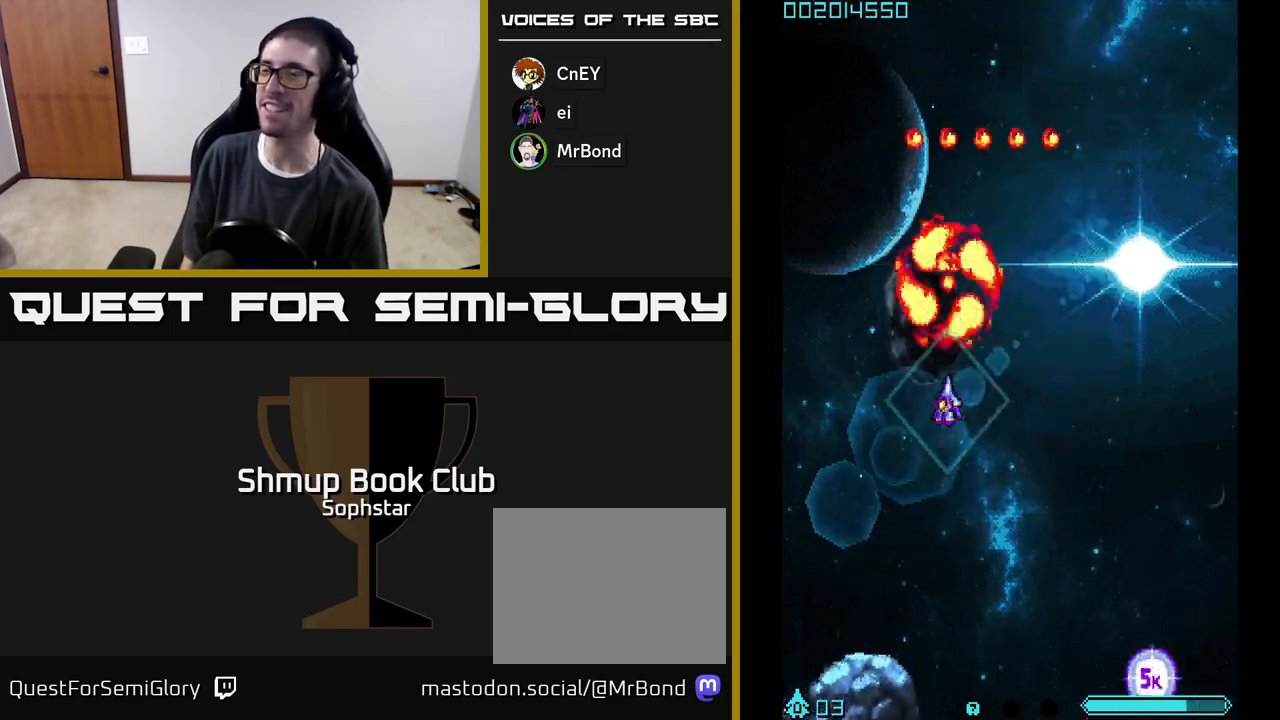
{"buttons": ["A"], "left_stick": "center", "events": [[50, "A", "down"], [250, "DPAD_RIGHT", "down"], [433, "DPAD_RIGHT", "up"]]}
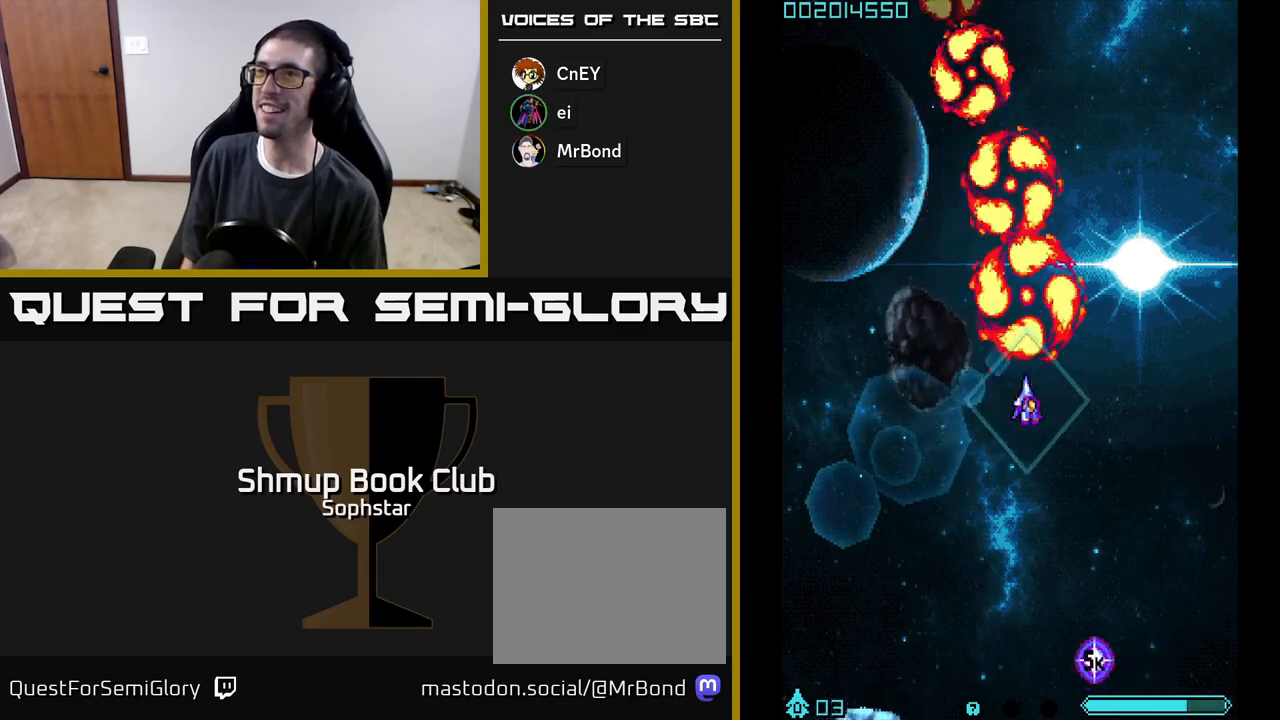
{"buttons": ["A"], "left_stick": "center", "events": []}
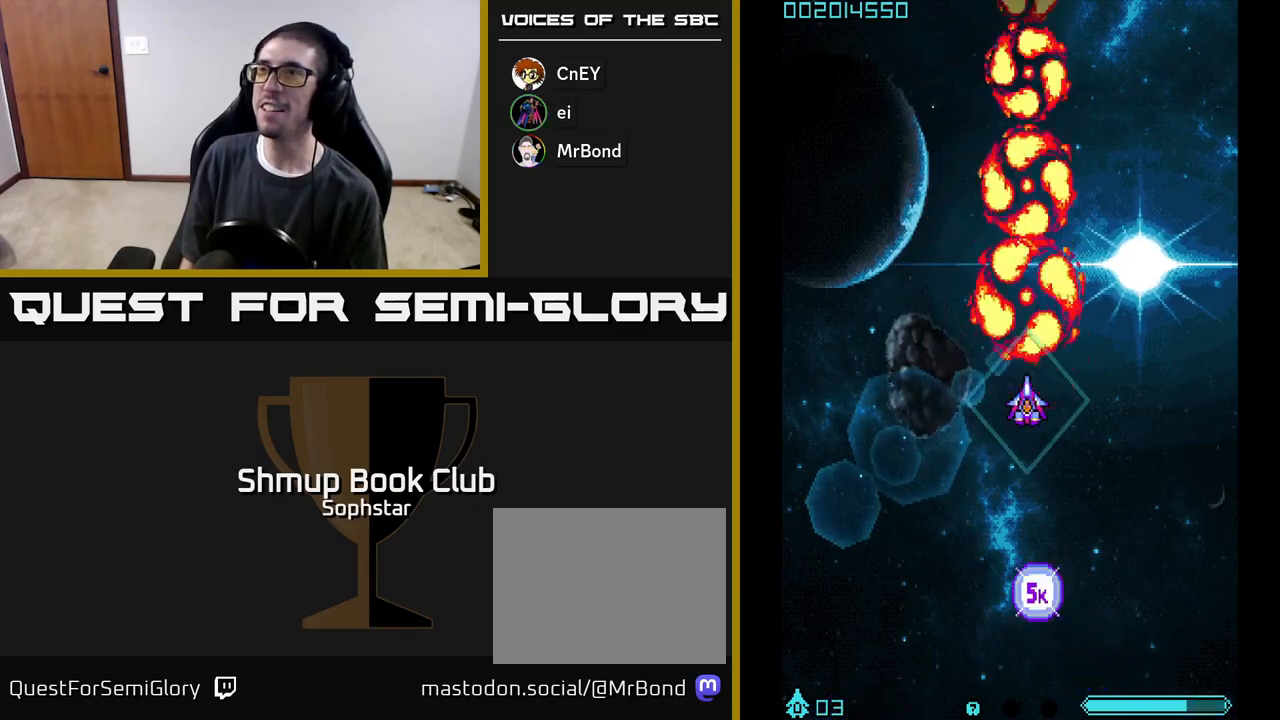
{"buttons": ["A"], "left_stick": "center", "events": []}
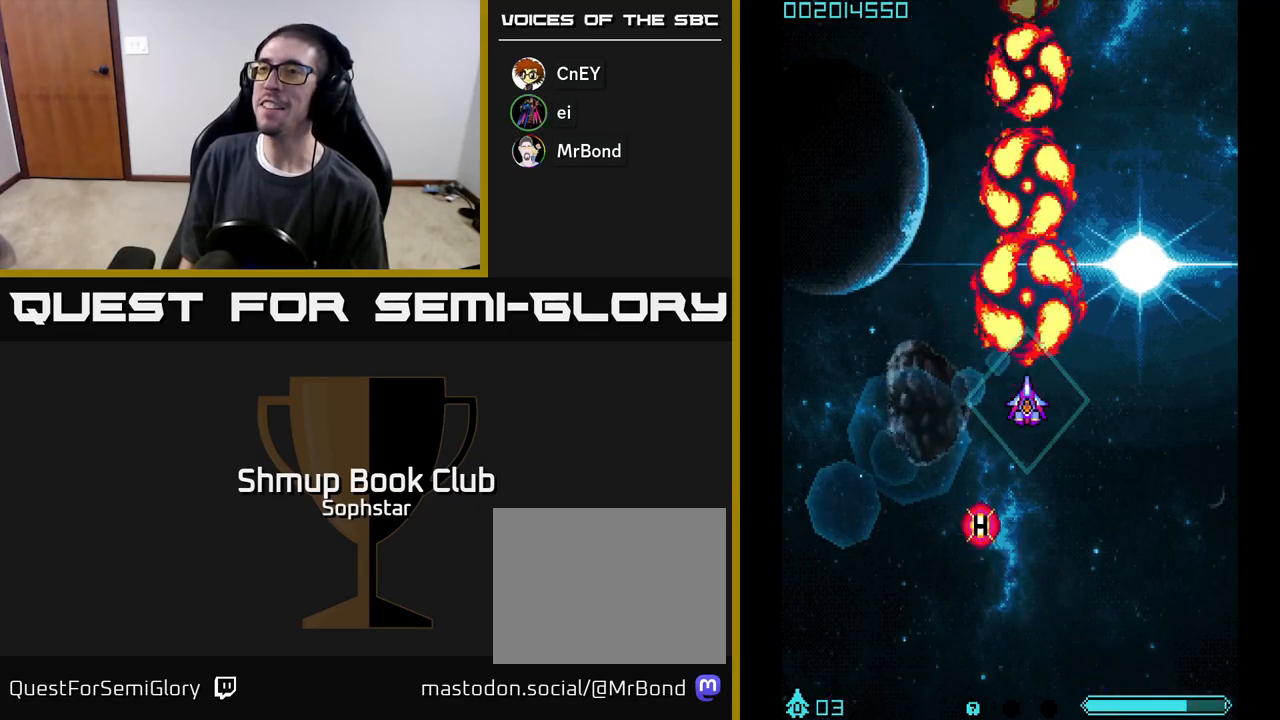
{"buttons": ["A", "DPAD_LEFT"], "left_stick": "center", "events": [[117, "DPAD_UP", "down"], [133, "DPAD_LEFT", "down"], [367, "DPAD_UP", "up"]]}
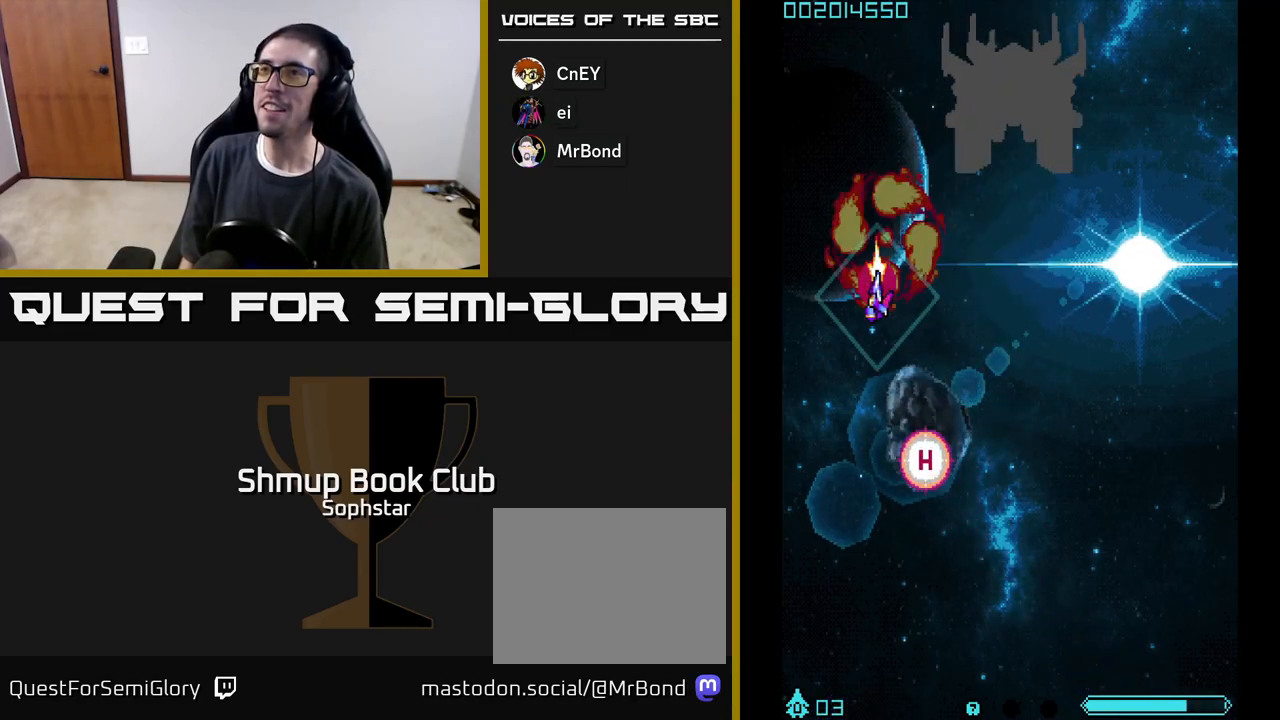
{"buttons": ["A", "DPAD_DOWN"], "left_stick": "center", "events": [[133, "DPAD_DOWN", "down"], [250, "DPAD_LEFT", "up"]]}
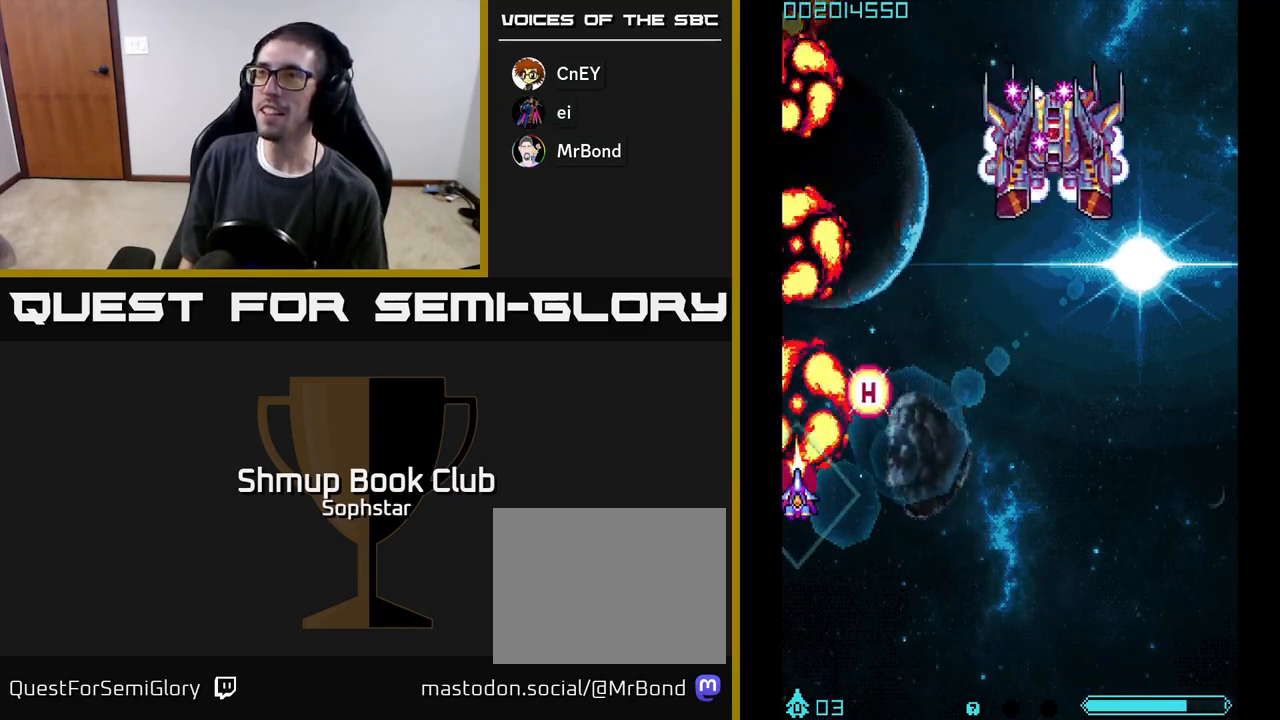
{"buttons": ["A"], "left_stick": "center", "events": [[50, "DPAD_RIGHT", "down"], [167, "DPAD_DOWN", "up"], [500, "DPAD_RIGHT", "up"]]}
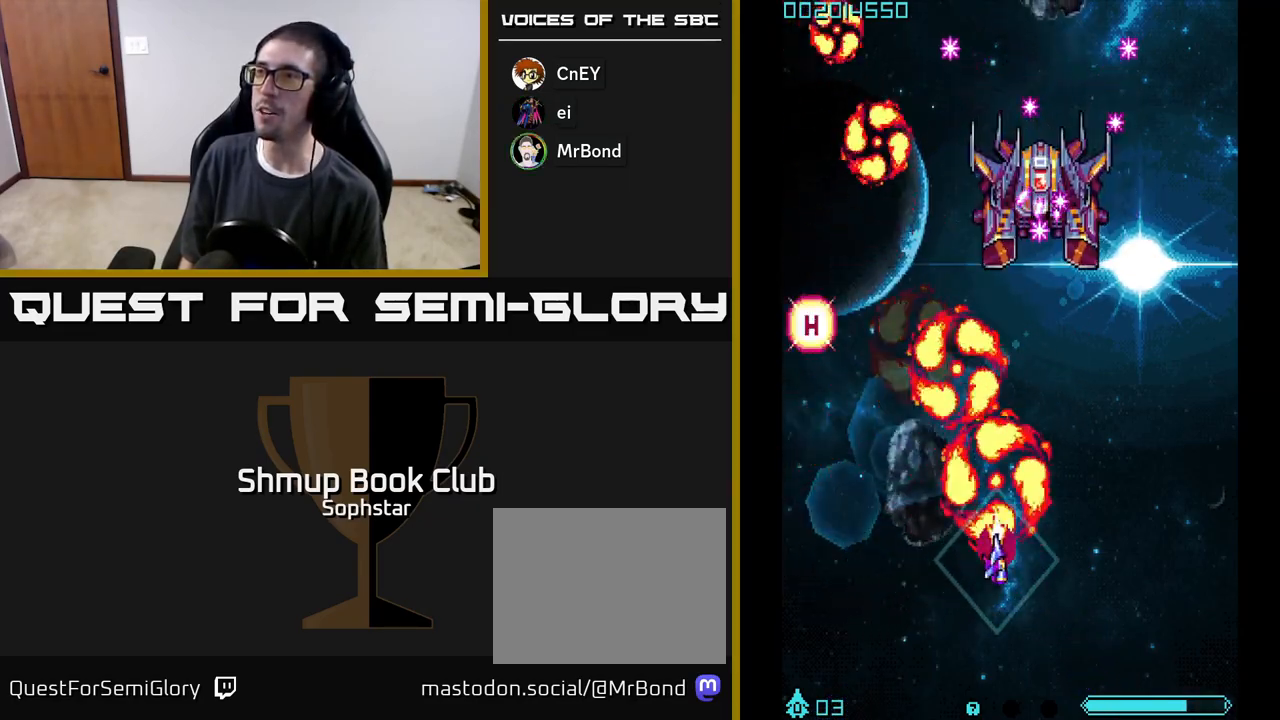
{"buttons": ["A", "DPAD_DOWN"], "left_stick": "center", "events": [[33, "DPAD_UP", "down"], [100, "DPAD_LEFT", "down"], [167, "DPAD_LEFT", "up"], [200, "DPAD_UP", "up"], [350, "DPAD_DOWN", "down"]]}
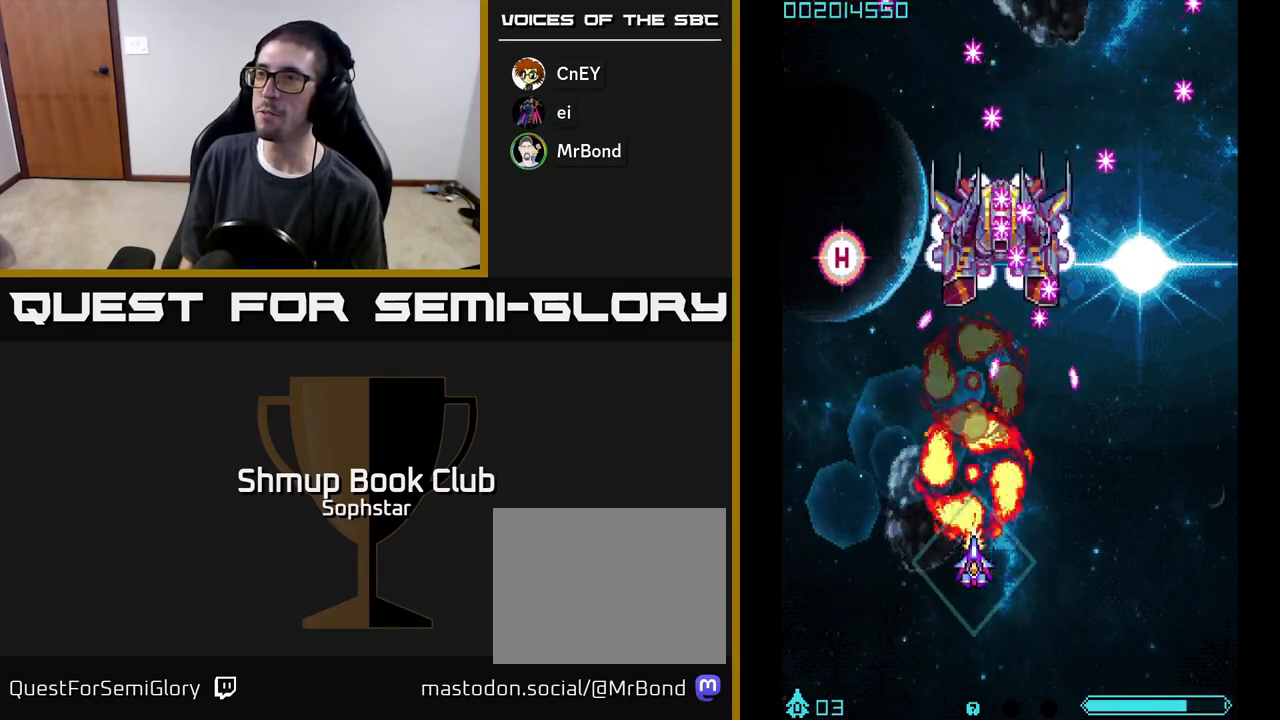
{"buttons": ["A", "DPAD_UP"], "left_stick": "center", "events": [[17, "DPAD_DOWN", "up"], [183, "DPAD_DOWN", "down"], [283, "DPAD_DOWN", "up"], [283, "DPAD_LEFT", "down"], [383, "DPAD_UP", "down"], [467, "DPAD_LEFT", "up"]]}
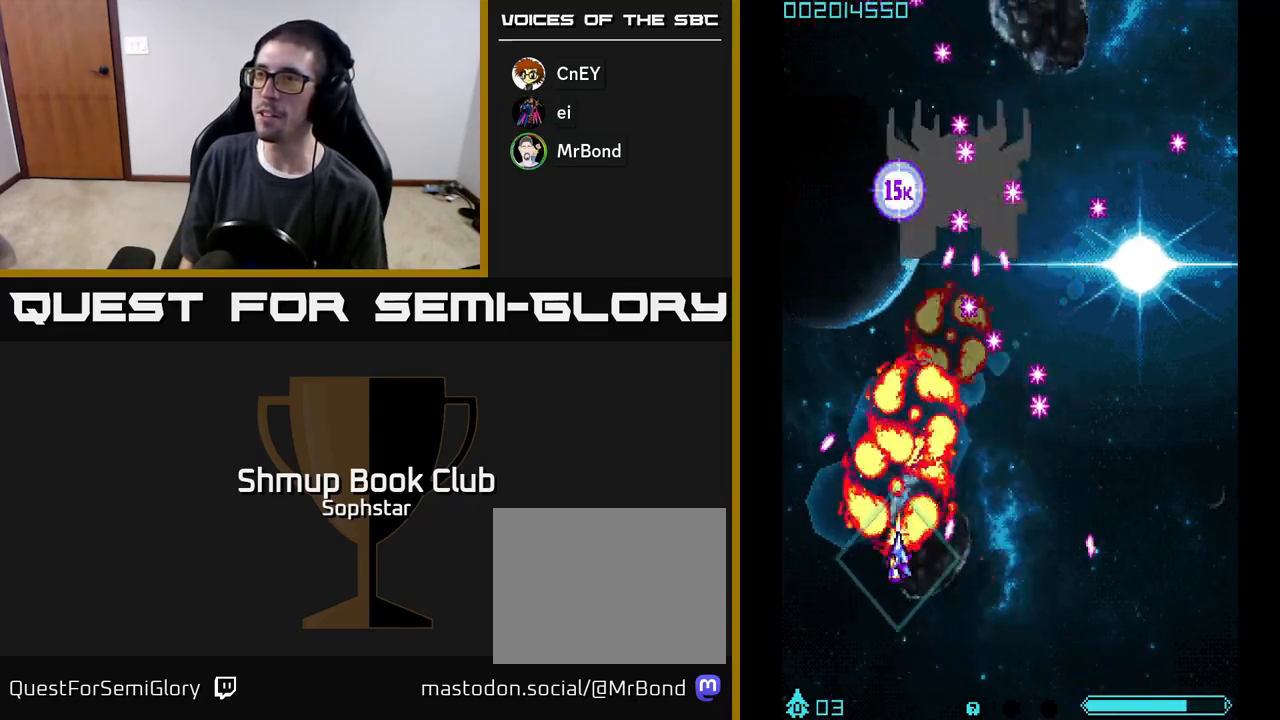
{"buttons": ["A", "DPAD_DOWN"], "left_stick": "center", "events": [[83, "DPAD_UP", "up"], [350, "DPAD_DOWN", "down"]]}
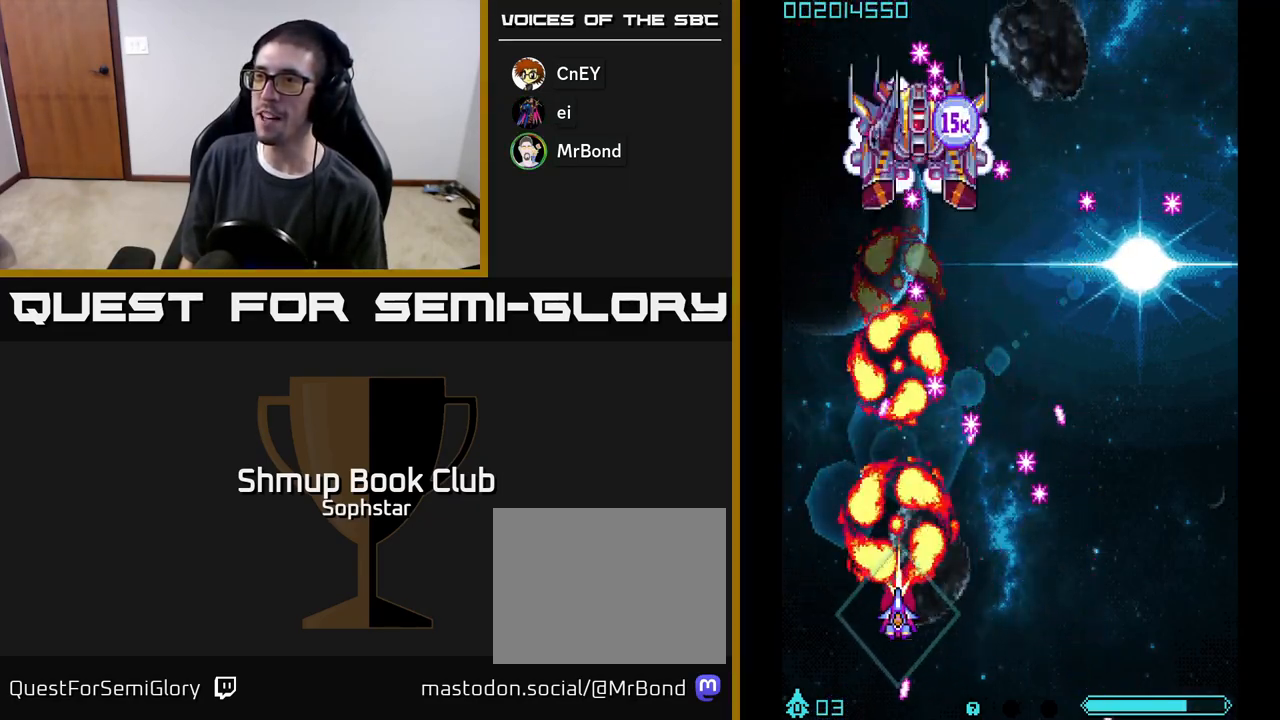
{"buttons": ["A"], "left_stick": "center", "events": [[67, "DPAD_DOWN", "up"], [367, "DPAD_RIGHT", "down"], [433, "DPAD_RIGHT", "up"]]}
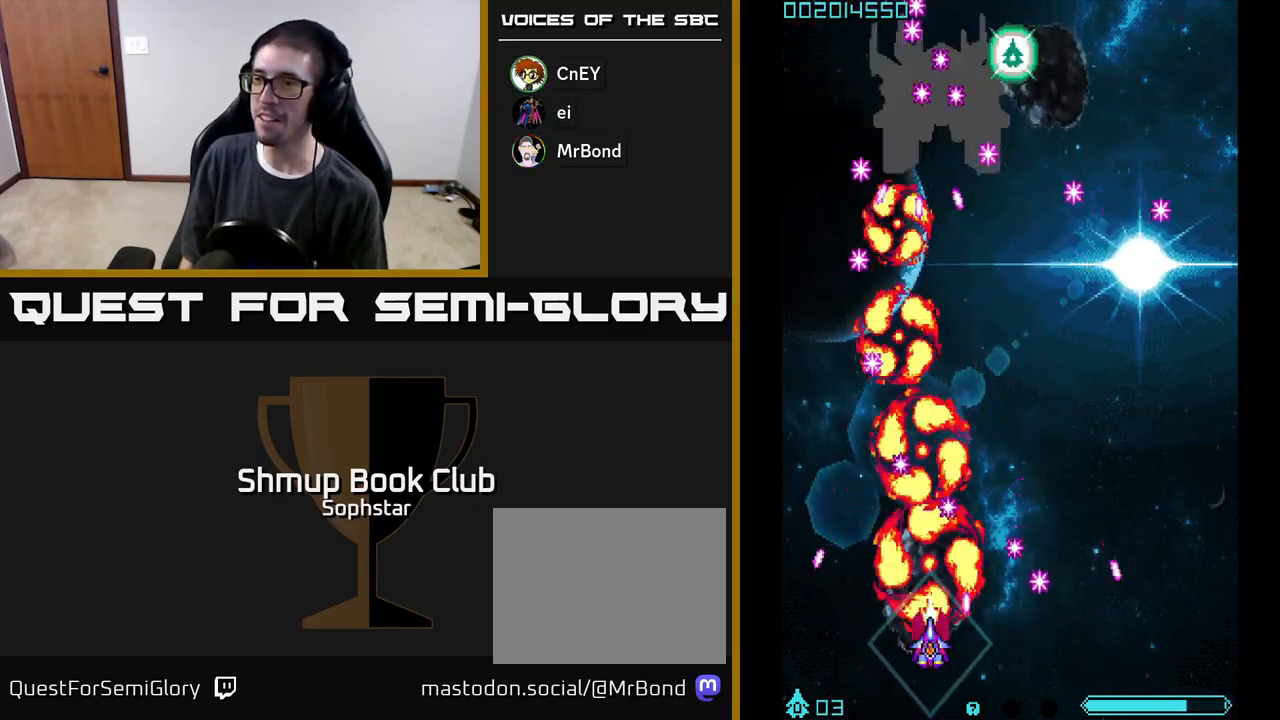
{"buttons": ["A", "DPAD_UP", "DPAD_RIGHT"], "left_stick": "center", "events": [[283, "DPAD_RIGHT", "down"], [300, "DPAD_UP", "down"], [333, "DPAD_RIGHT", "up"], [500, "DPAD_RIGHT", "down"]]}
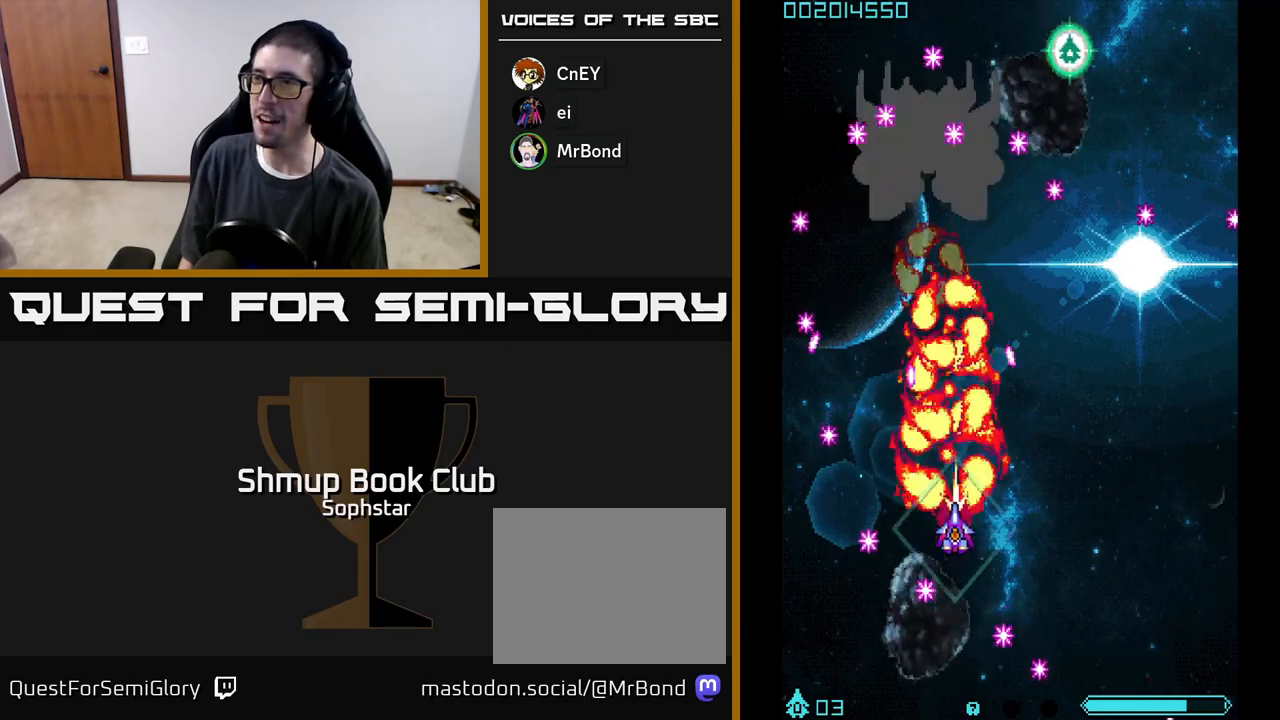
{"buttons": ["A", "DPAD_UP"], "left_stick": "center", "events": [[33, "DPAD_UP", "up"], [133, "DPAD_DOWN", "down"], [183, "DPAD_RIGHT", "up"], [300, "DPAD_DOWN", "up"], [383, "DPAD_UP", "down"]]}
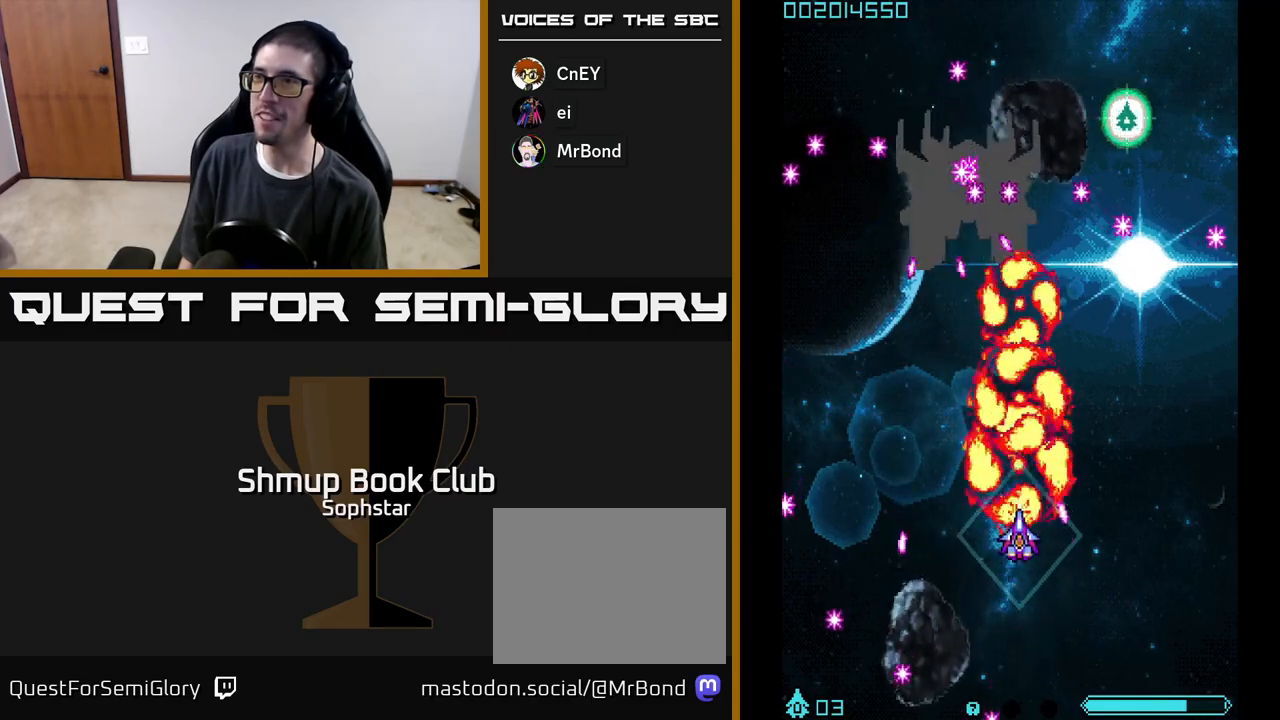
{"buttons": ["A", "DPAD_RIGHT"], "left_stick": "center", "events": [[33, "DPAD_UP", "up"], [383, "DPAD_RIGHT", "down"]]}
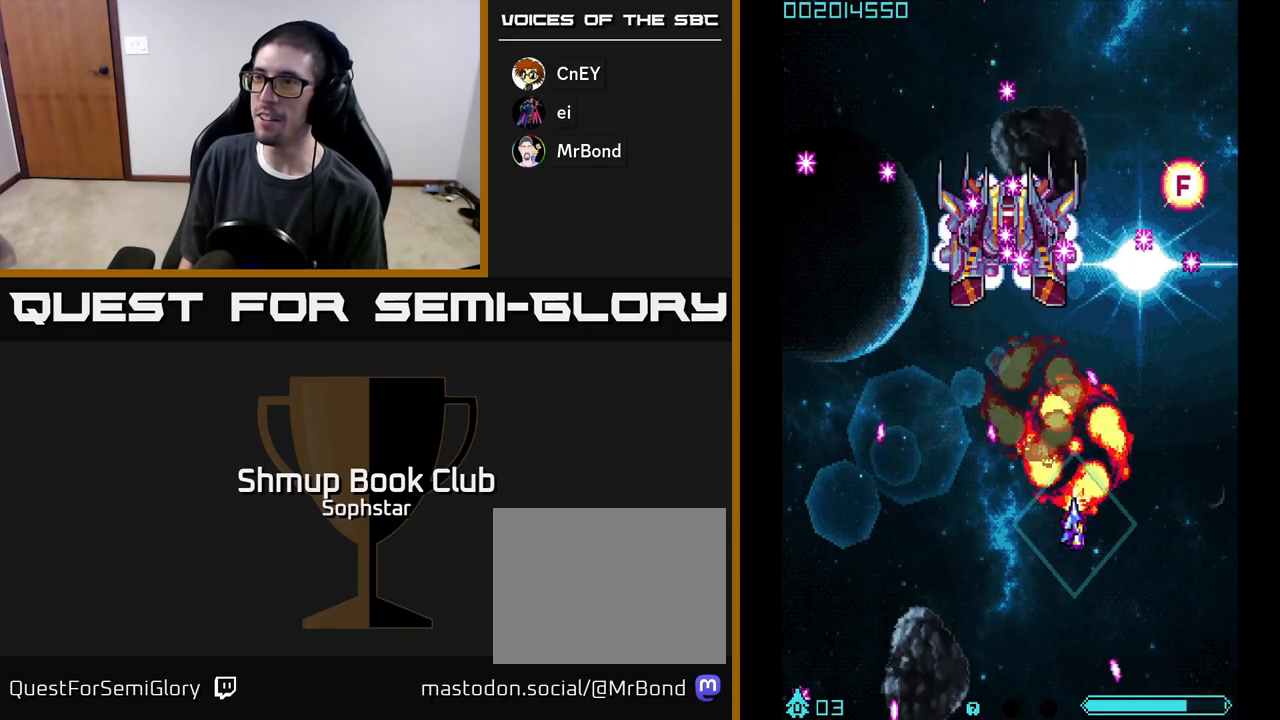
{"buttons": ["A", "DPAD_LEFT"], "left_stick": "center", "events": [[17, "DPAD_RIGHT", "up"], [400, "DPAD_LEFT", "down"]]}
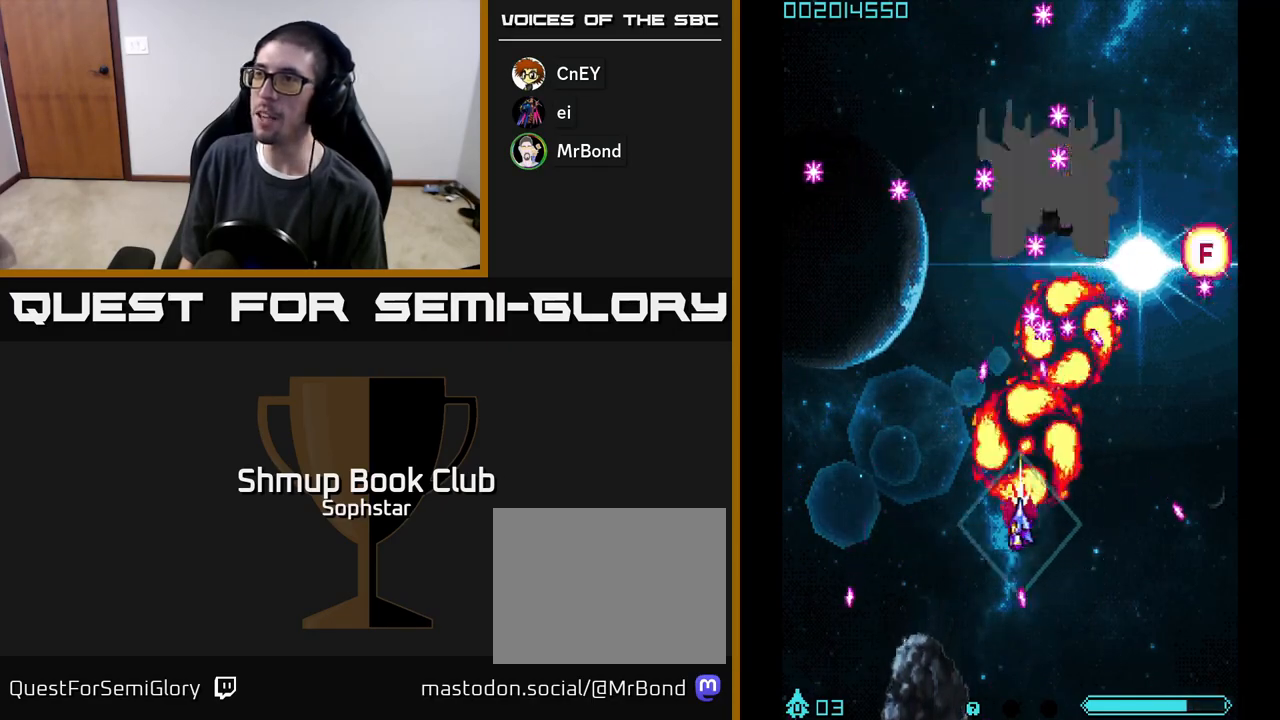
{"buttons": ["A", "DPAD_LEFT"], "left_stick": "center", "events": [[17, "DPAD_DOWN", "down"], [17, "DPAD_LEFT", "up"], [67, "DPAD_RIGHT", "down"], [150, "DPAD_DOWN", "up"], [150, "DPAD_RIGHT", "up"], [450, "DPAD_LEFT", "down"]]}
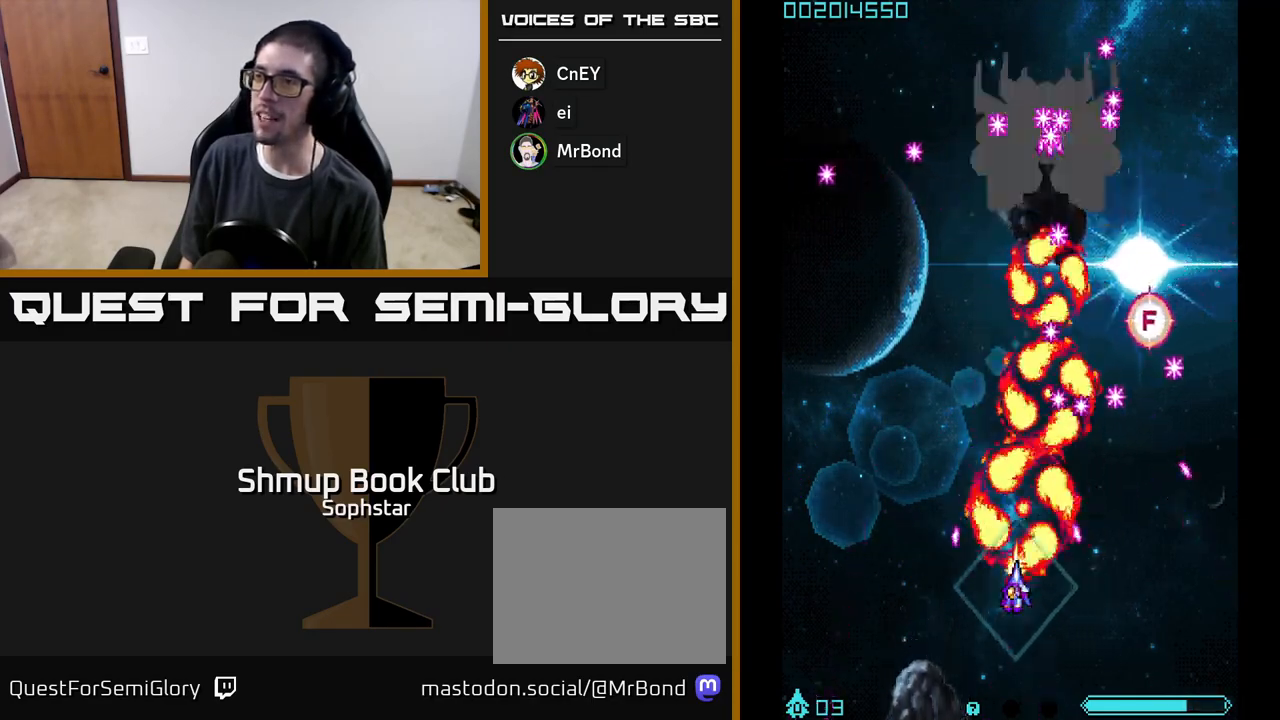
{"buttons": ["A"], "left_stick": "center", "events": [[33, "DPAD_LEFT", "up"], [417, "DPAD_LEFT", "down"], [483, "DPAD_LEFT", "up"]]}
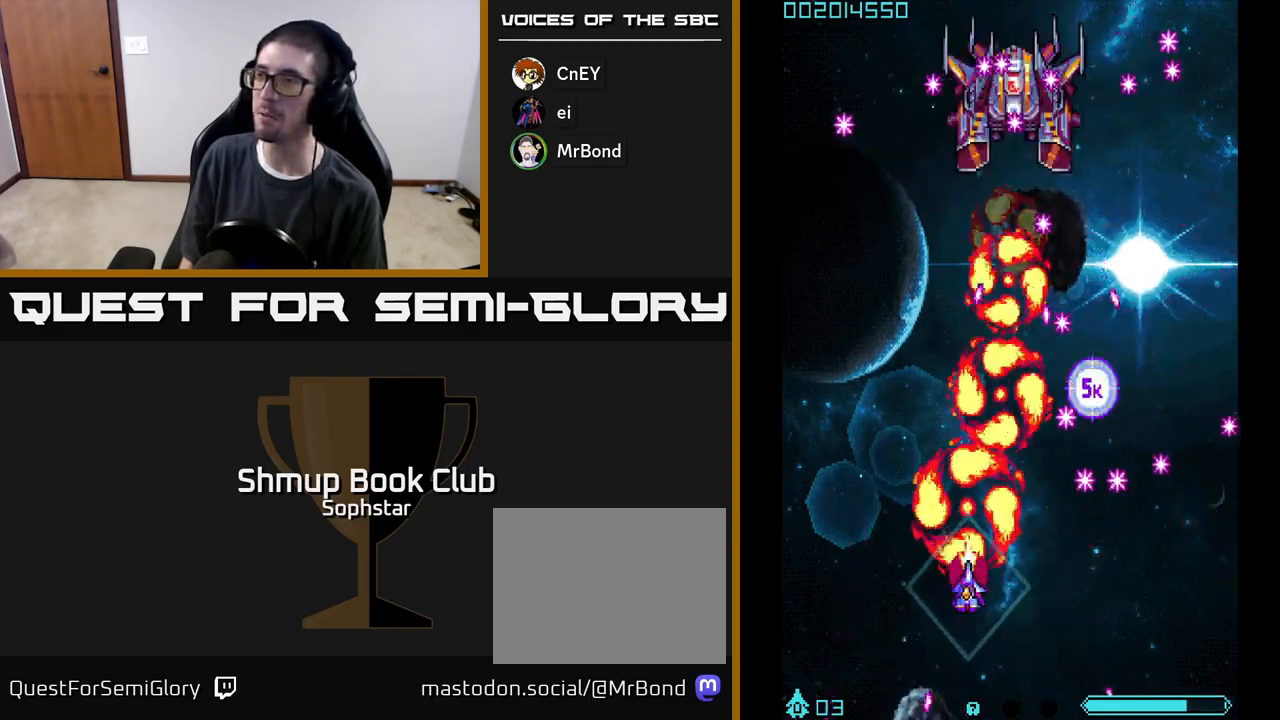
{"buttons": ["A", "DPAD_LEFT"], "left_stick": "center", "events": [[250, "DPAD_LEFT", "down"], [317, "DPAD_LEFT", "up"], [433, "DPAD_LEFT", "down"]]}
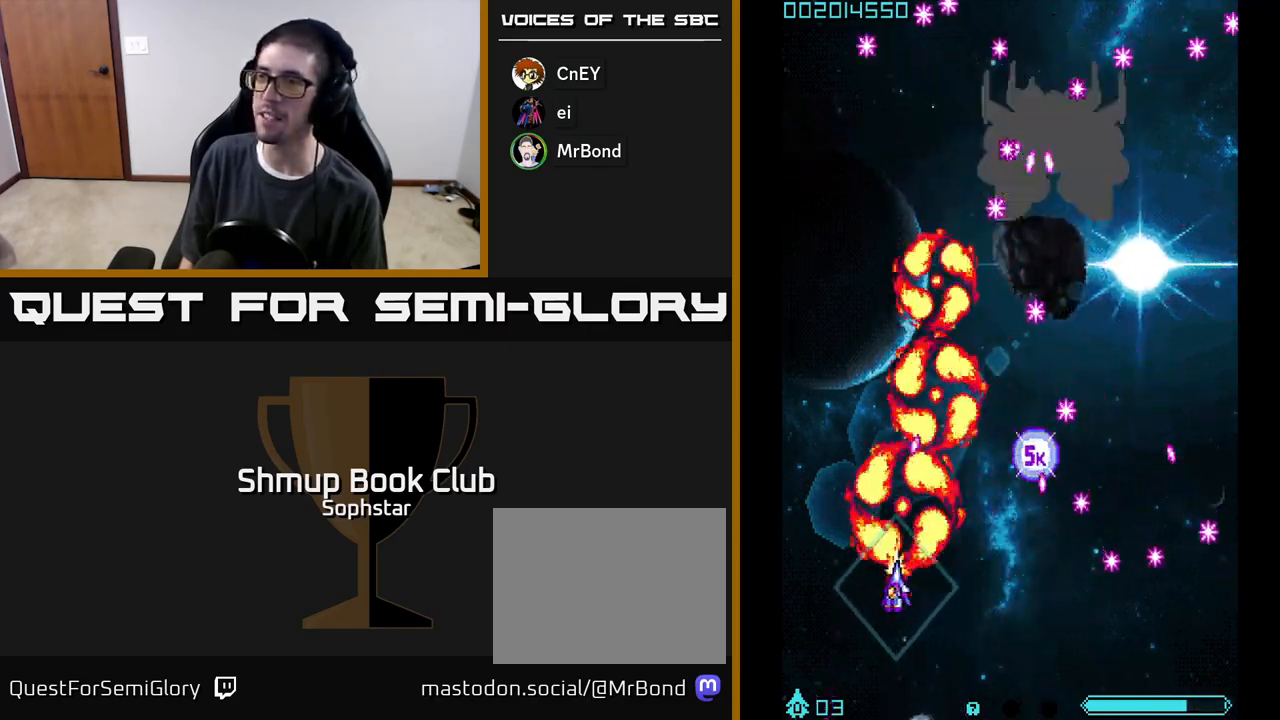
{"buttons": ["A"], "left_stick": "center", "events": [[50, "DPAD_UP", "down"], [133, "DPAD_LEFT", "up"], [267, "DPAD_UP", "up"]]}
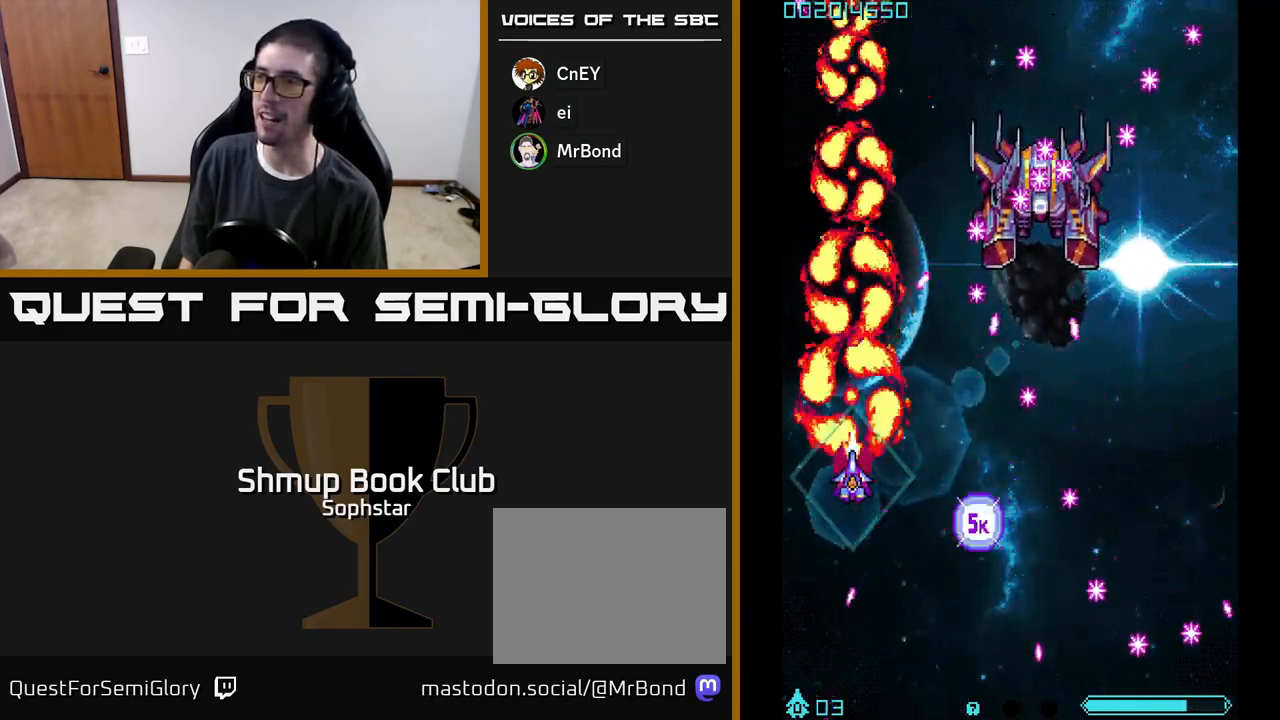
{"buttons": ["A"], "left_stick": "center", "events": [[217, "DPAD_RIGHT", "down"], [317, "DPAD_RIGHT", "up"]]}
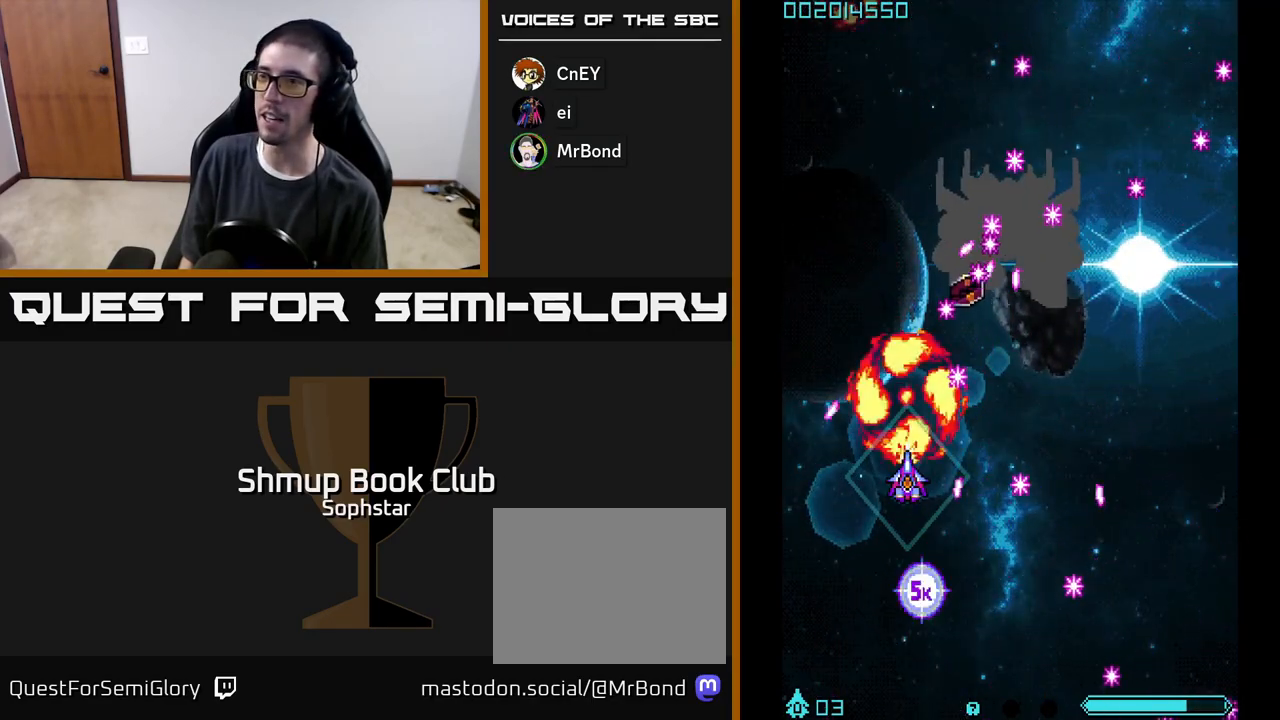
{"buttons": ["A"], "left_stick": "center", "events": [[117, "DPAD_LEFT", "down"], [183, "DPAD_LEFT", "up"]]}
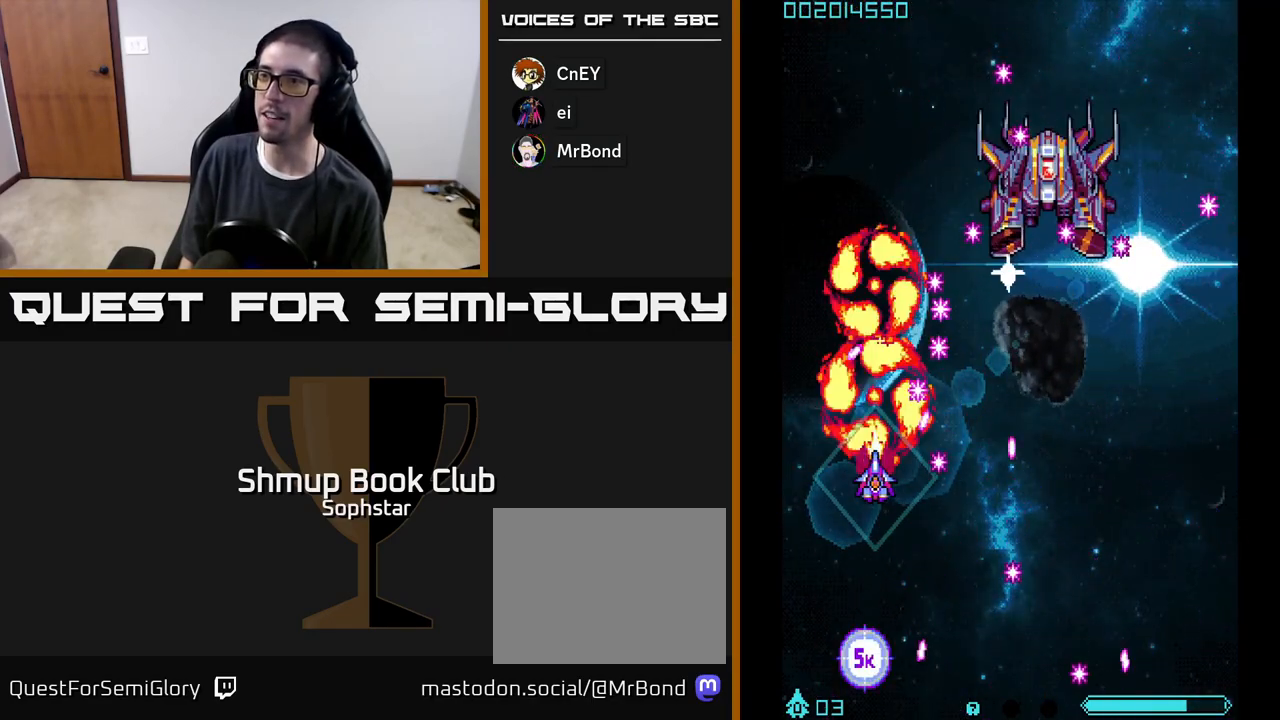
{"buttons": ["A"], "left_stick": "center", "events": [[50, "DPAD_DOWN", "down"], [150, "DPAD_DOWN", "up"], [150, "DPAD_LEFT", "down"], [300, "DPAD_LEFT", "up"]]}